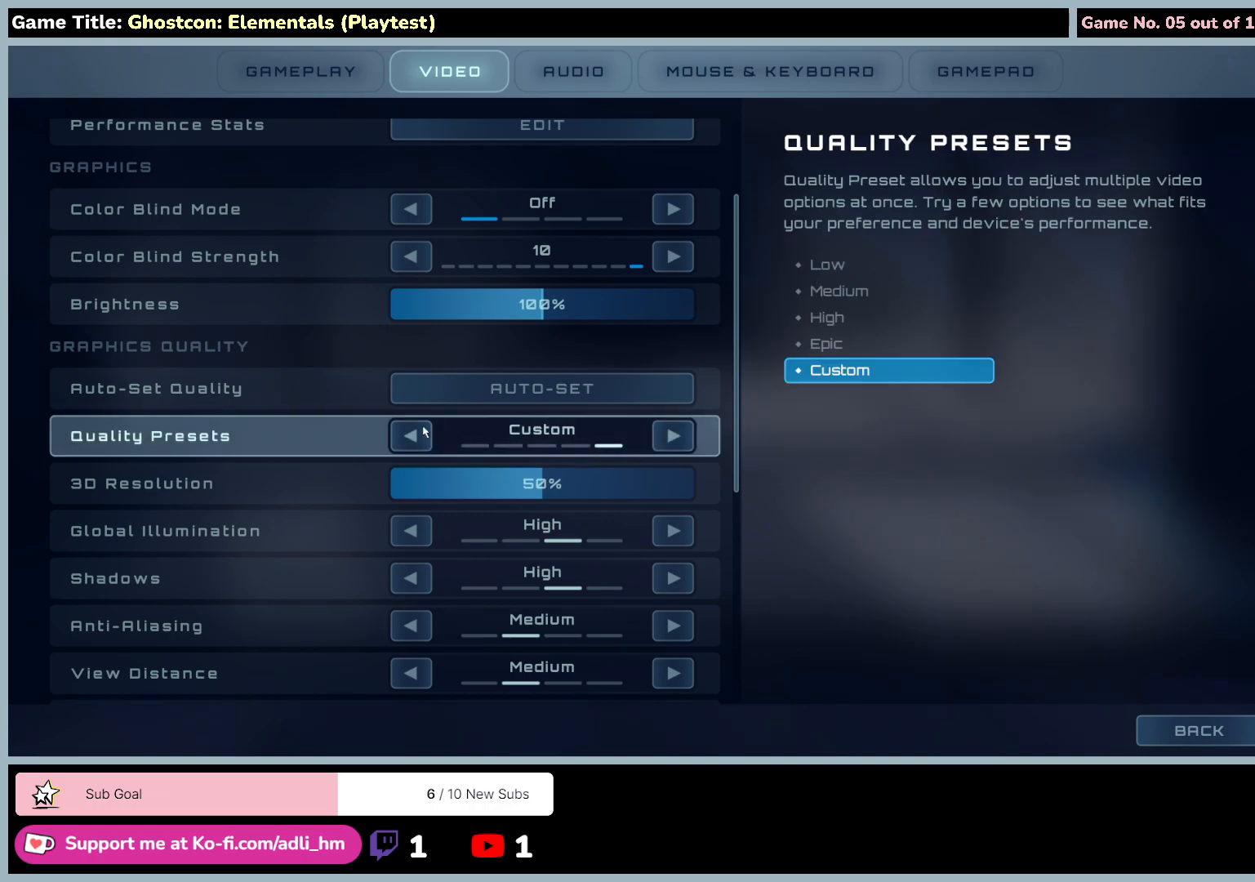
Gameplay with keyboard and mouse; each line is a JSON object with the keys and mouse buttons held at the frame after it. "events" lists presses ("down") and releases ("up") of "0", "1", "2", "3", "4", "5", "6", "7", "8", "9", "a", "alt", "b", "c", "caps_lock", "ctrl", "d", "down", "e", "escape", "f", "f1", "f2", "f3", "f4", "f5", "f6", "f7", "f8", "g", "h", "i", "j", "k", "l", "left", "m", "n", "o", "p", "q", "r", "return", "right", "s", "shift", "space", "t", "tab", "tilde", "u", "up", "v", "w", "x", "y", "z", "mouse_left", "mouse_wheel" and "mouse_right" between this image and that frame as [ms after this image, input, new state], when the widget could be followed in between. "mouse_left", "mouse_wheel", "mouse_right" = the "left", "wheel", "right" buttons of the "mouse" list. No other keys are recorded. "wheel" means that the mouse wheel is clicked or scrolled. Not read: mouse_move.
{"keys": [], "mouse": ["left"], "events": []}
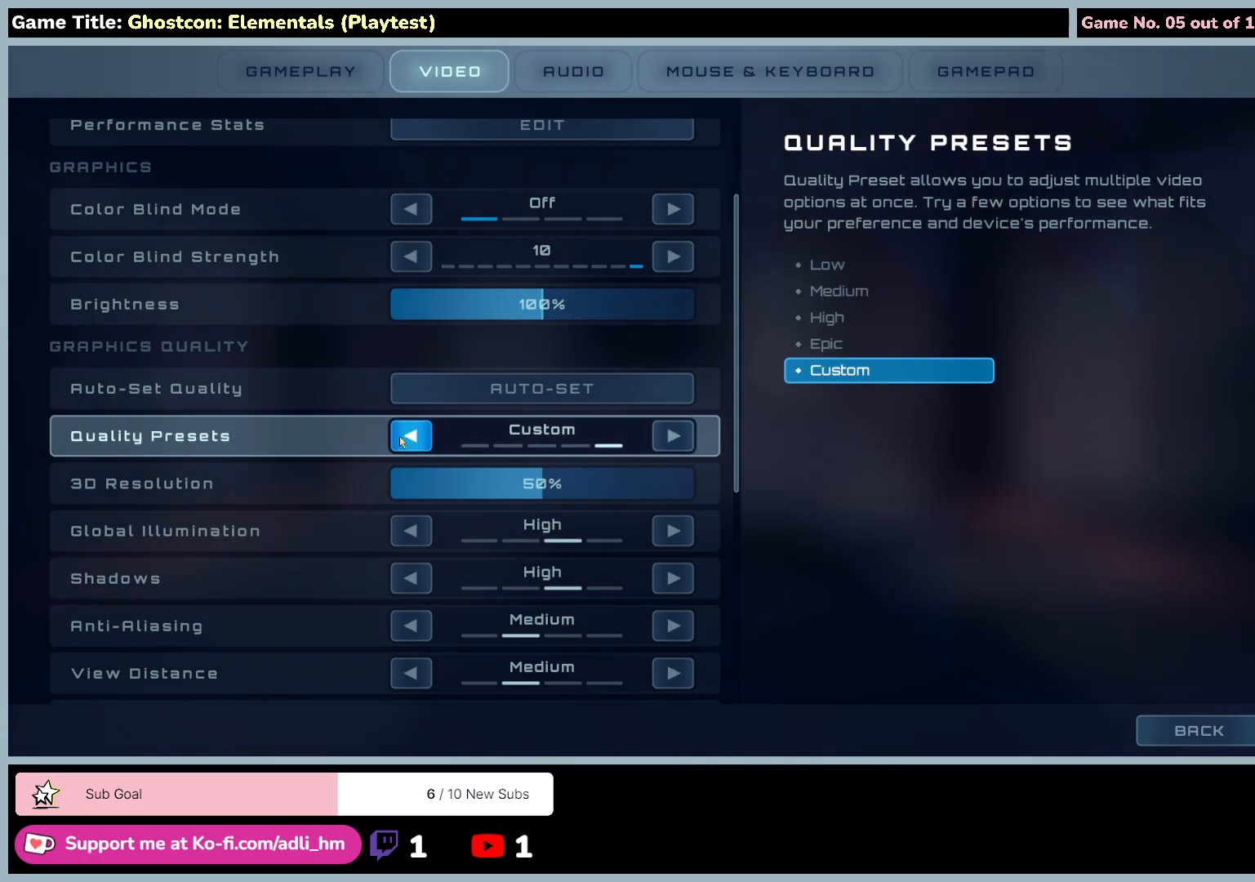
{"keys": [], "mouse": ["left"], "events": []}
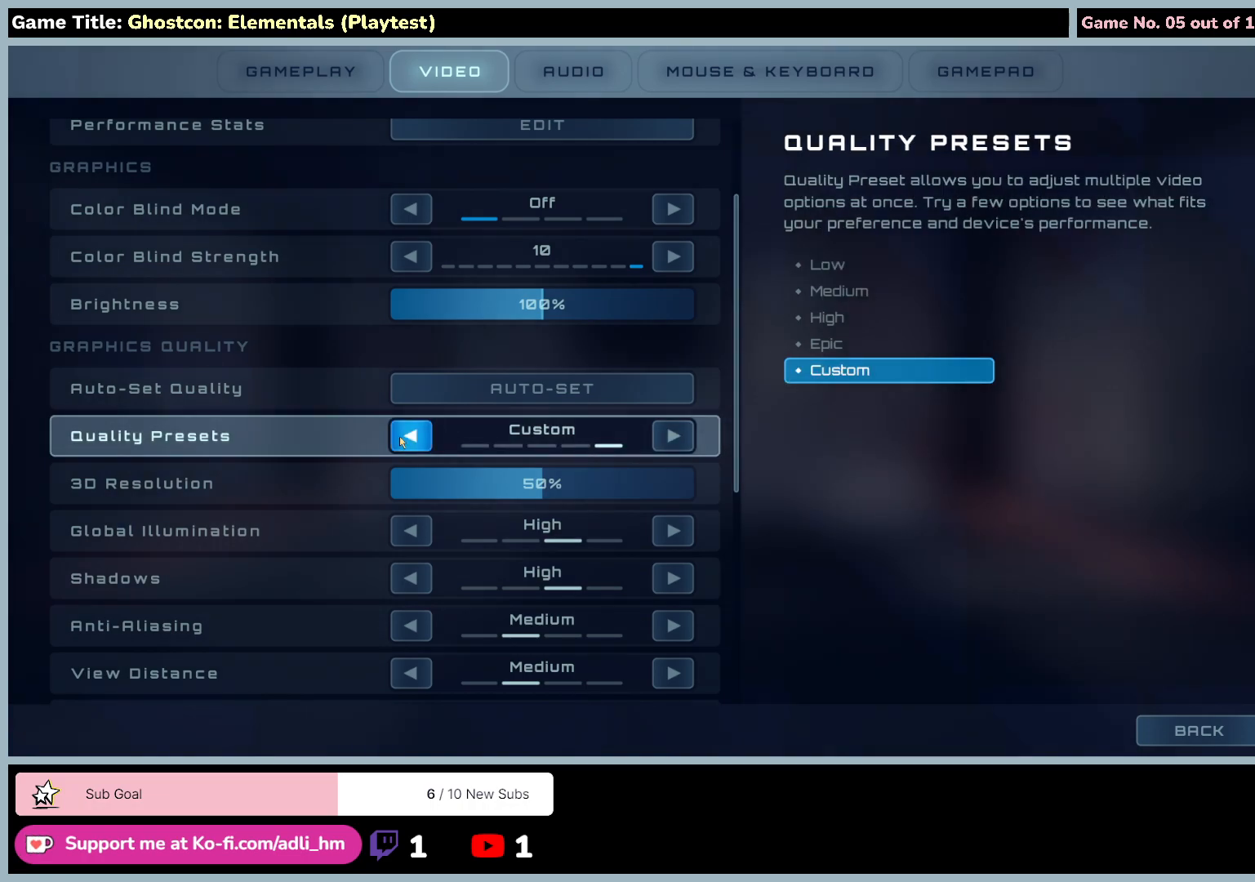
{"keys": [], "mouse": ["left"], "events": []}
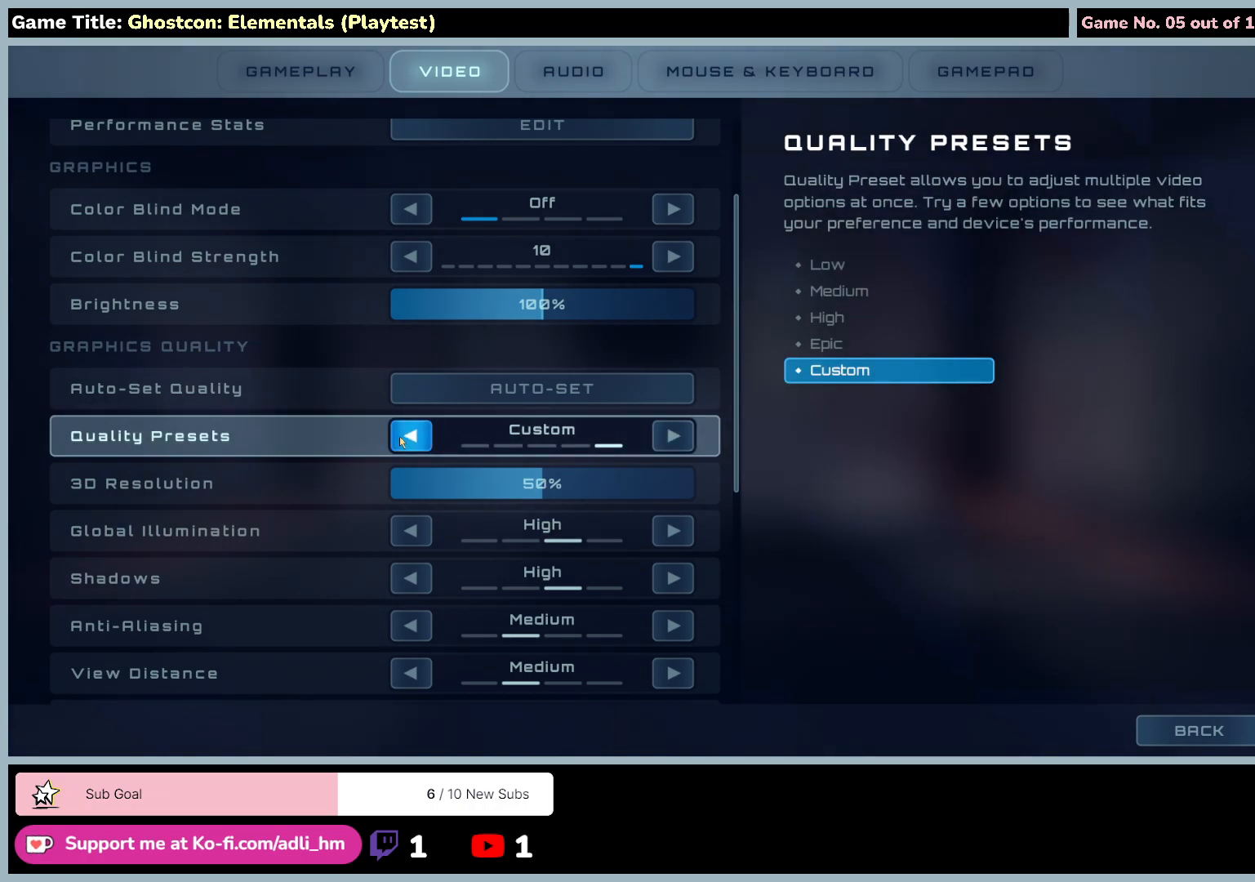
{"keys": [], "mouse": [], "events": [[367, "mouse_left", "up"]]}
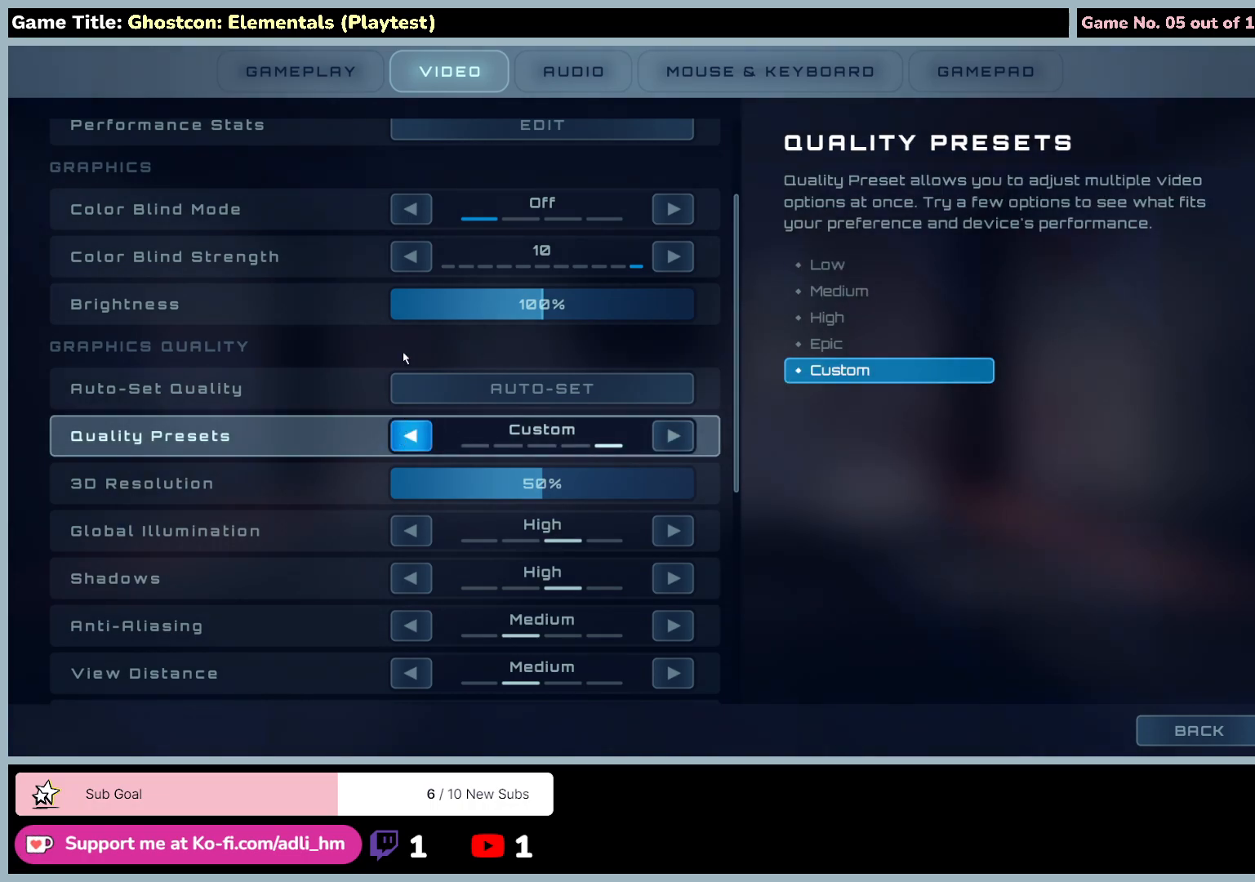
{"keys": [], "mouse": [], "events": []}
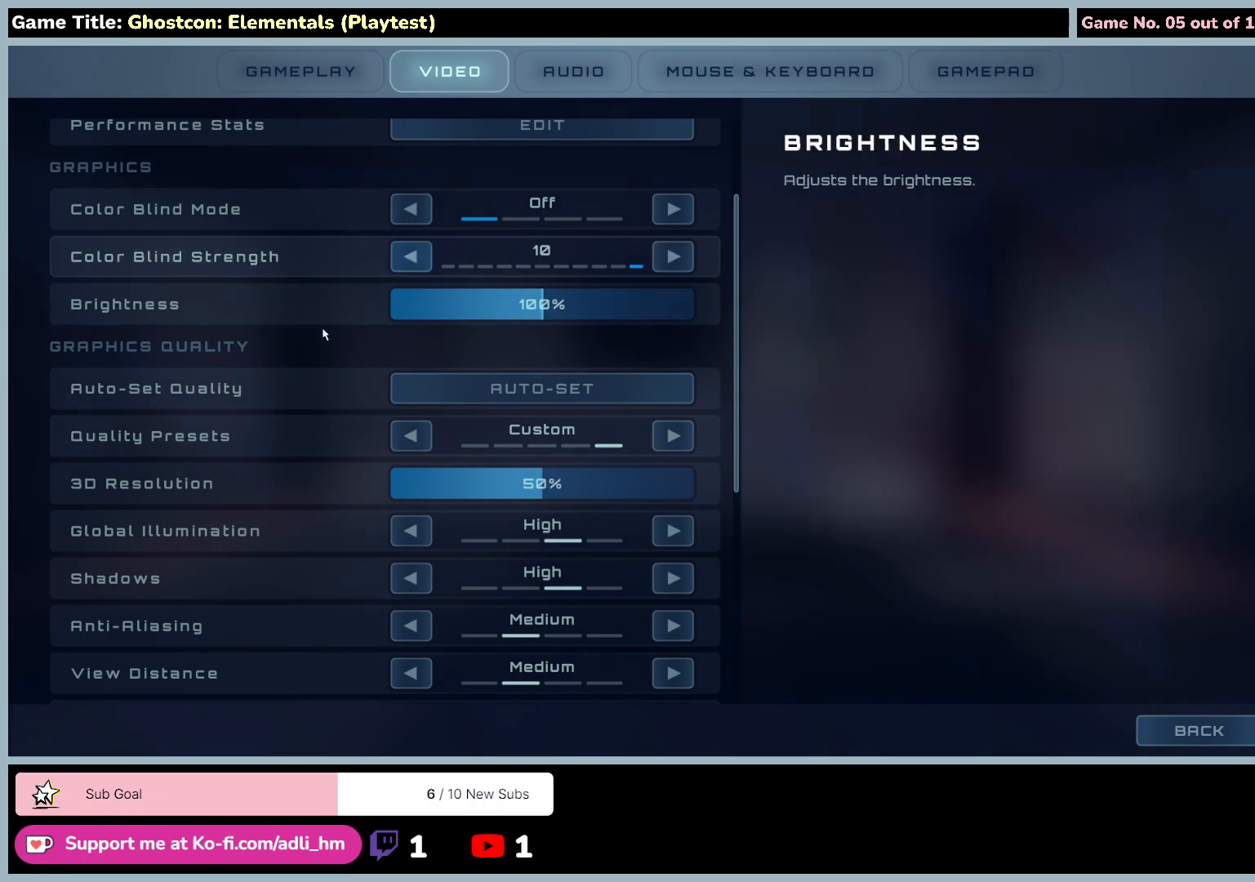
{"keys": [], "mouse": [], "events": []}
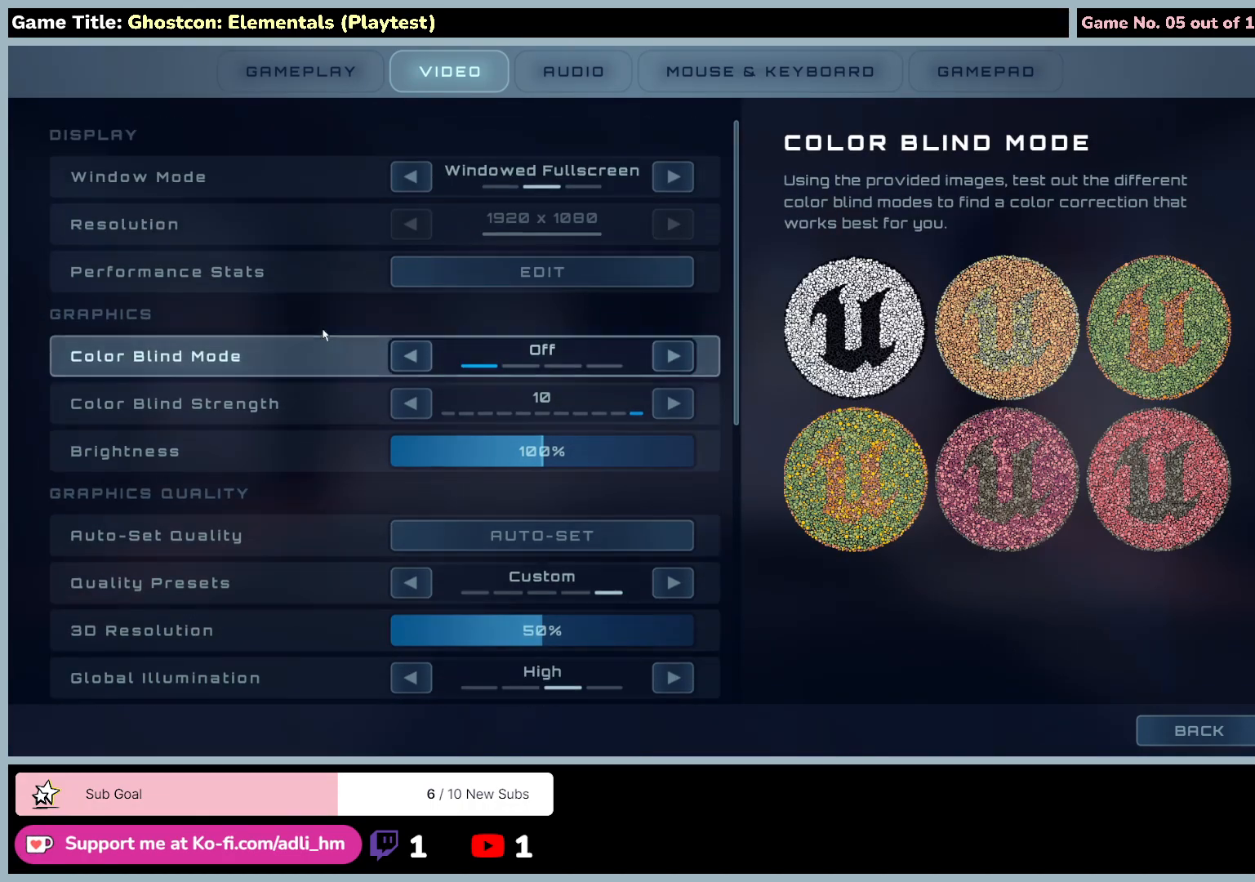
{"keys": [], "mouse": [], "events": []}
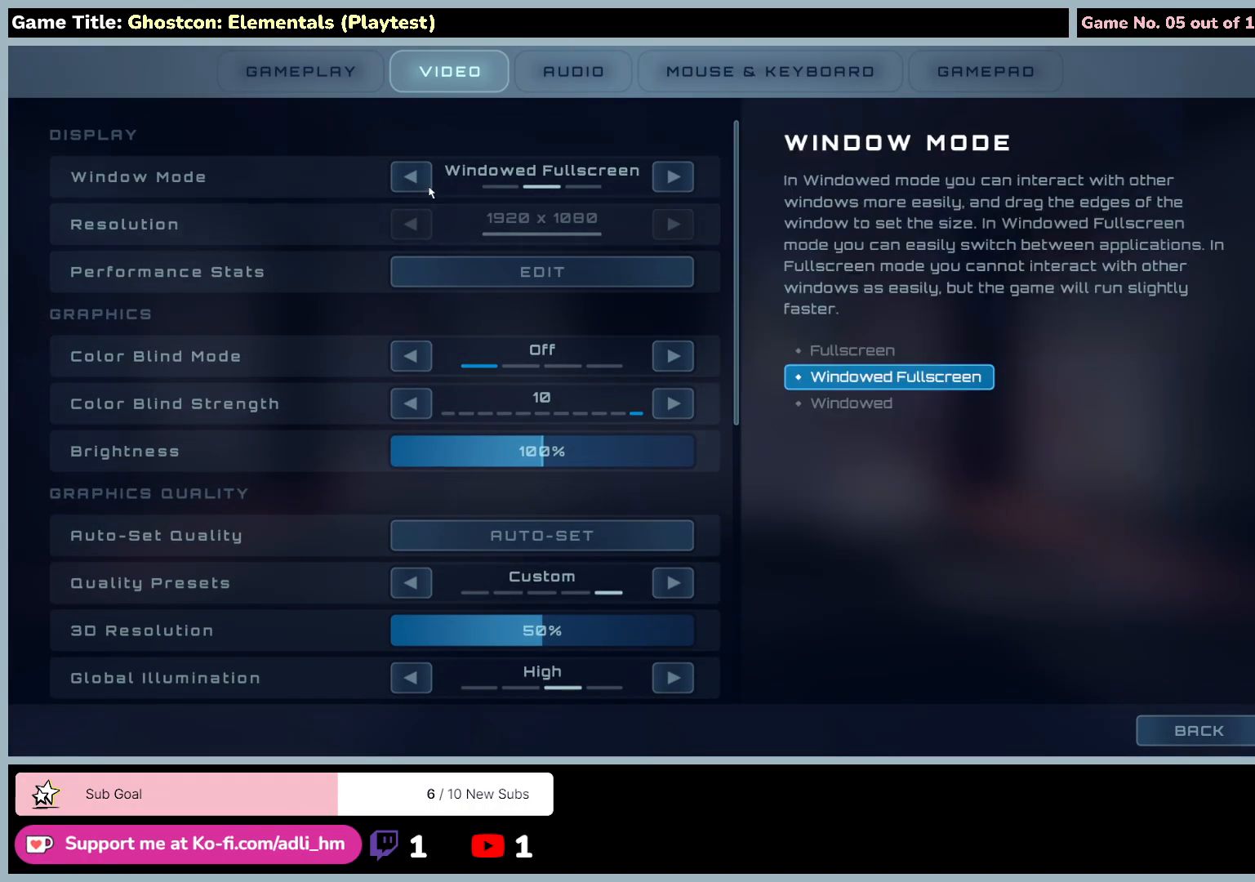
{"keys": [], "mouse": [], "events": []}
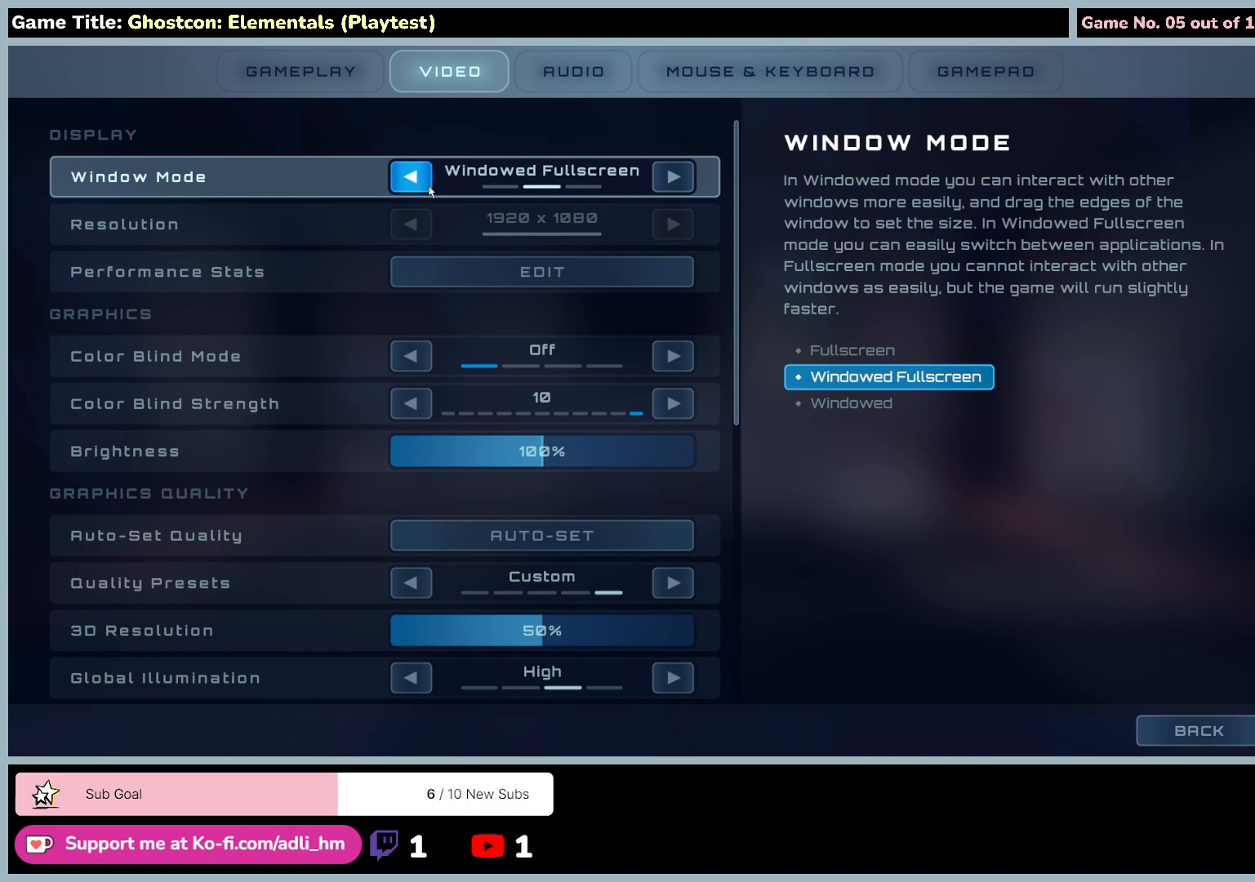
{"keys": [], "mouse": [], "events": []}
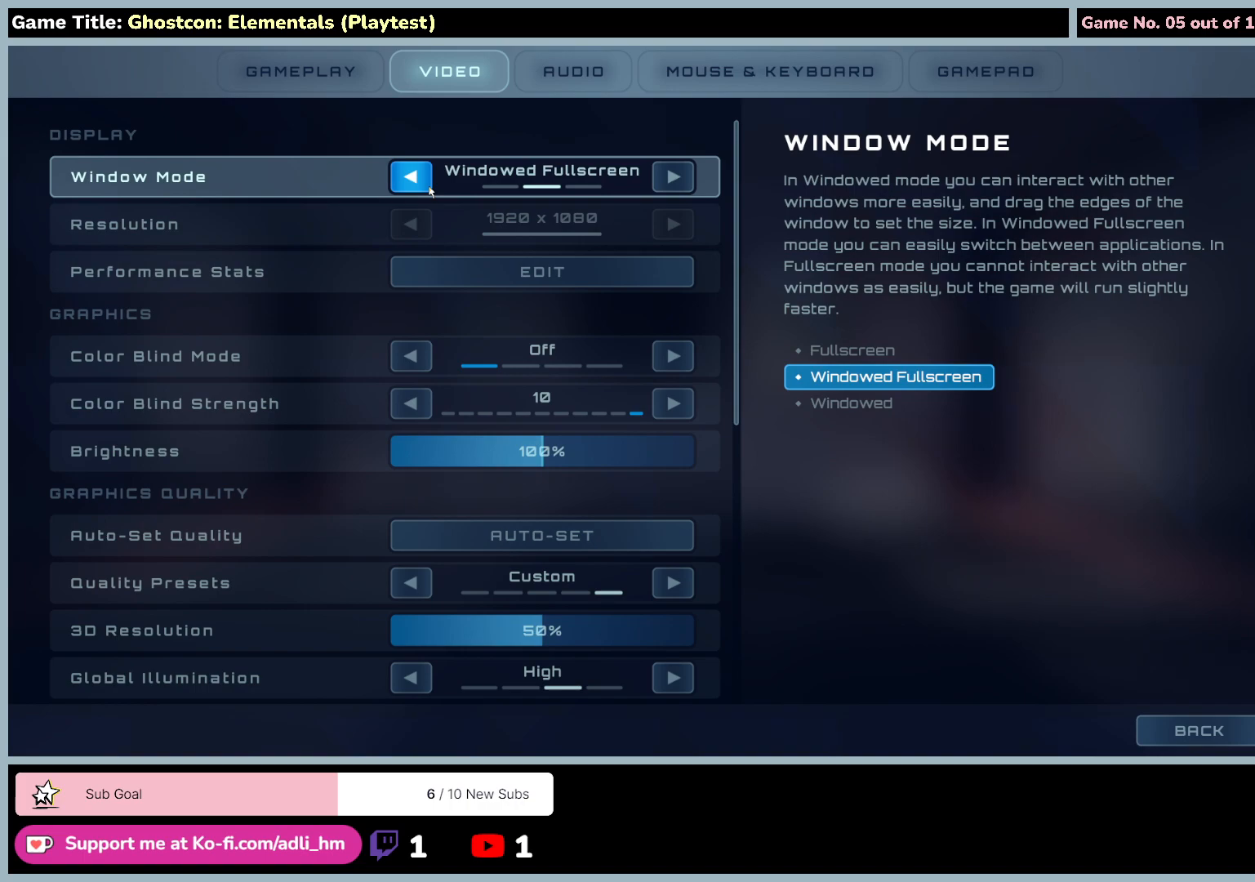
{"keys": [], "mouse": [], "events": []}
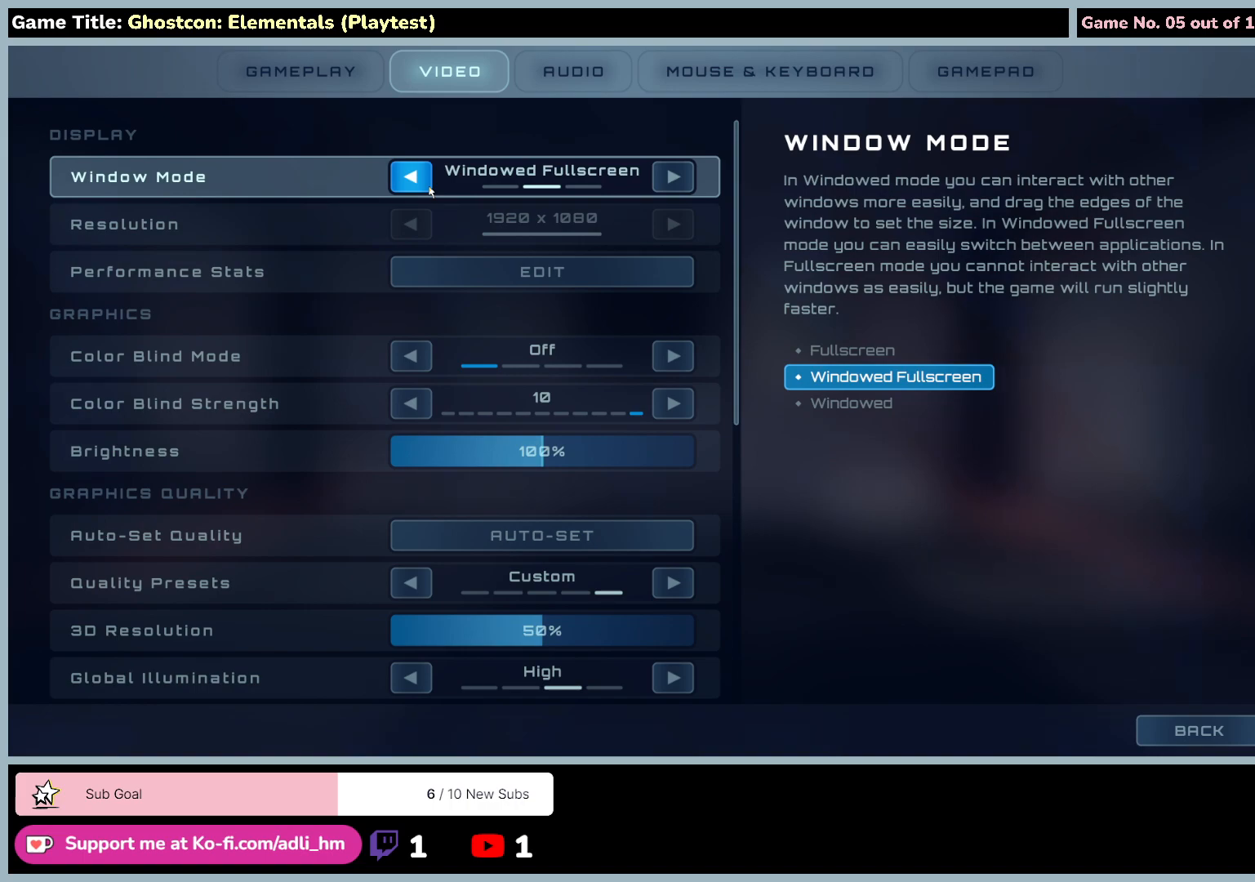
{"keys": [], "mouse": [], "events": []}
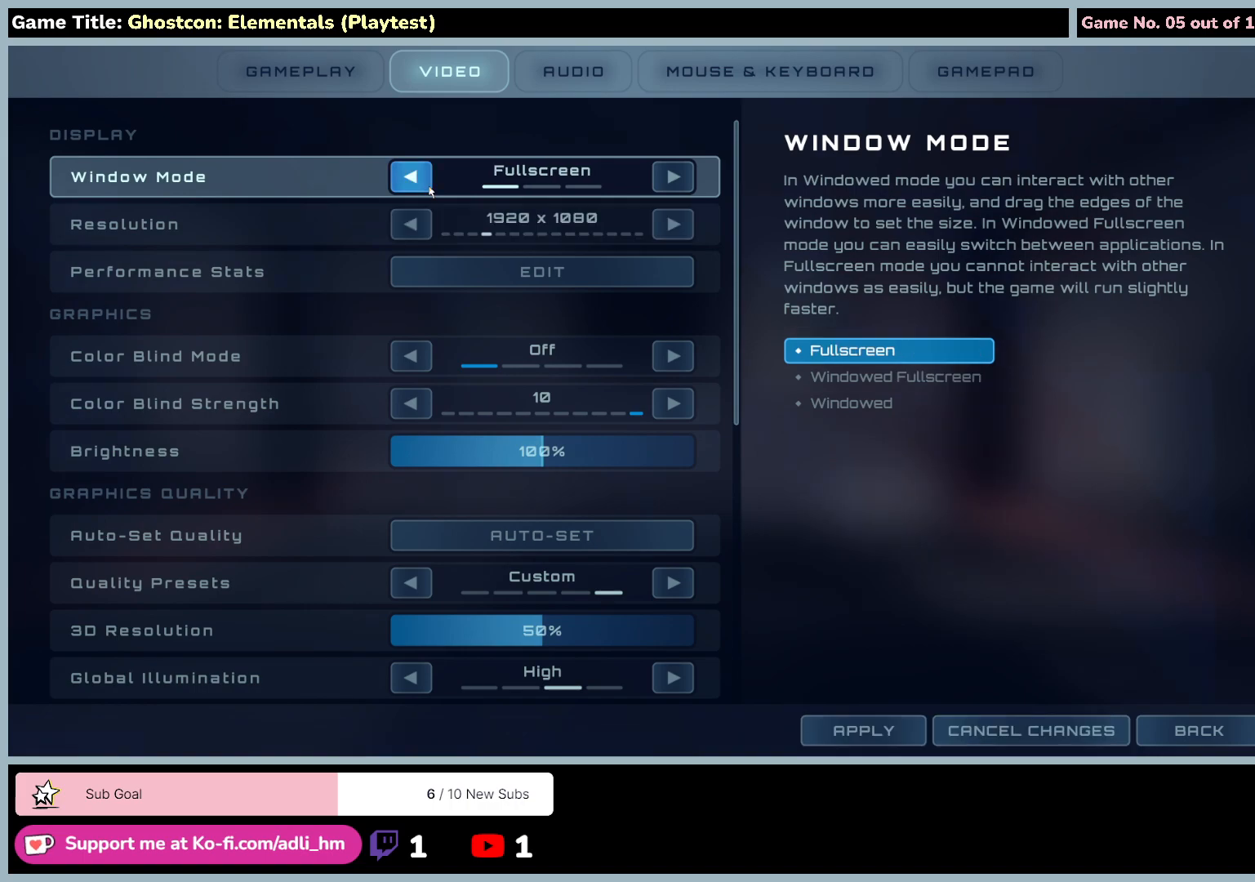
{"keys": [], "mouse": [], "events": []}
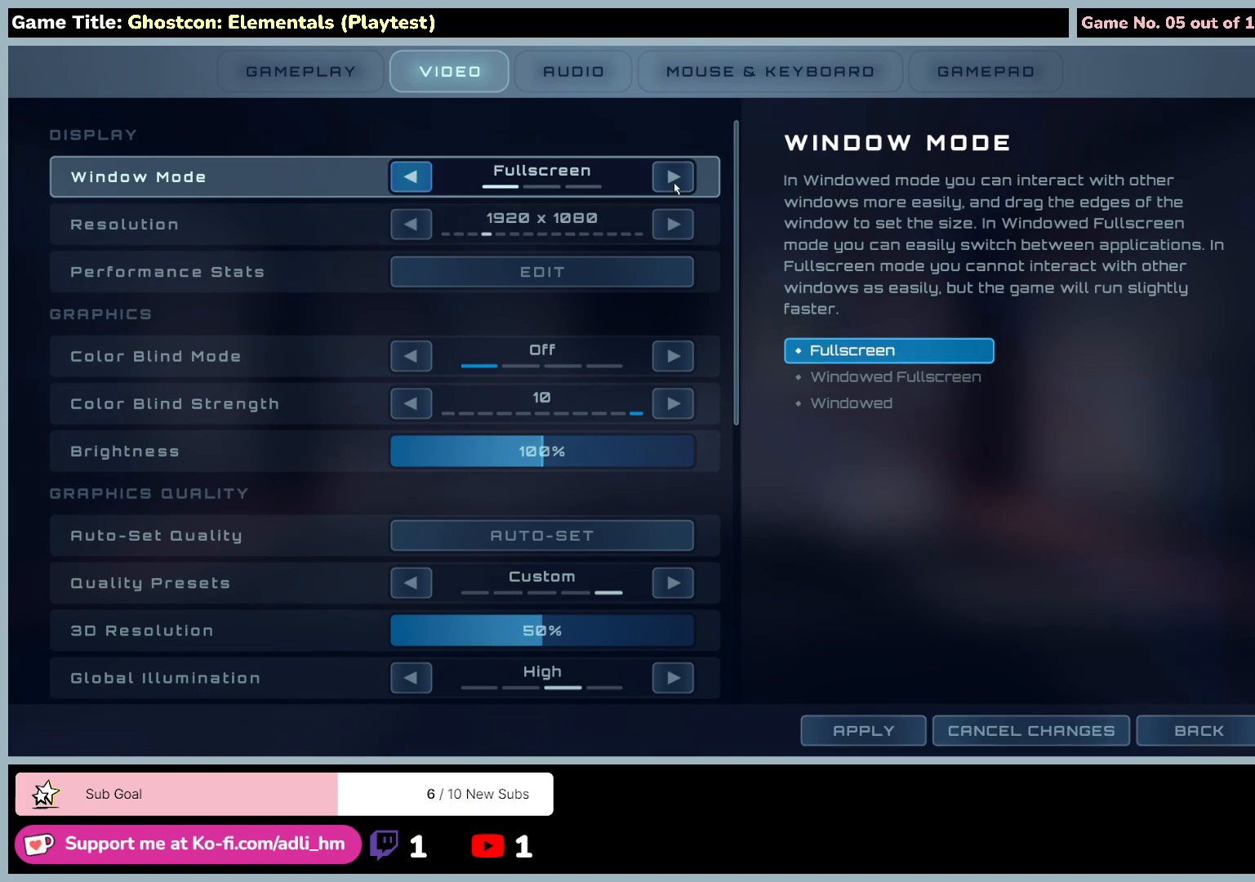
{"keys": [], "mouse": [], "events": []}
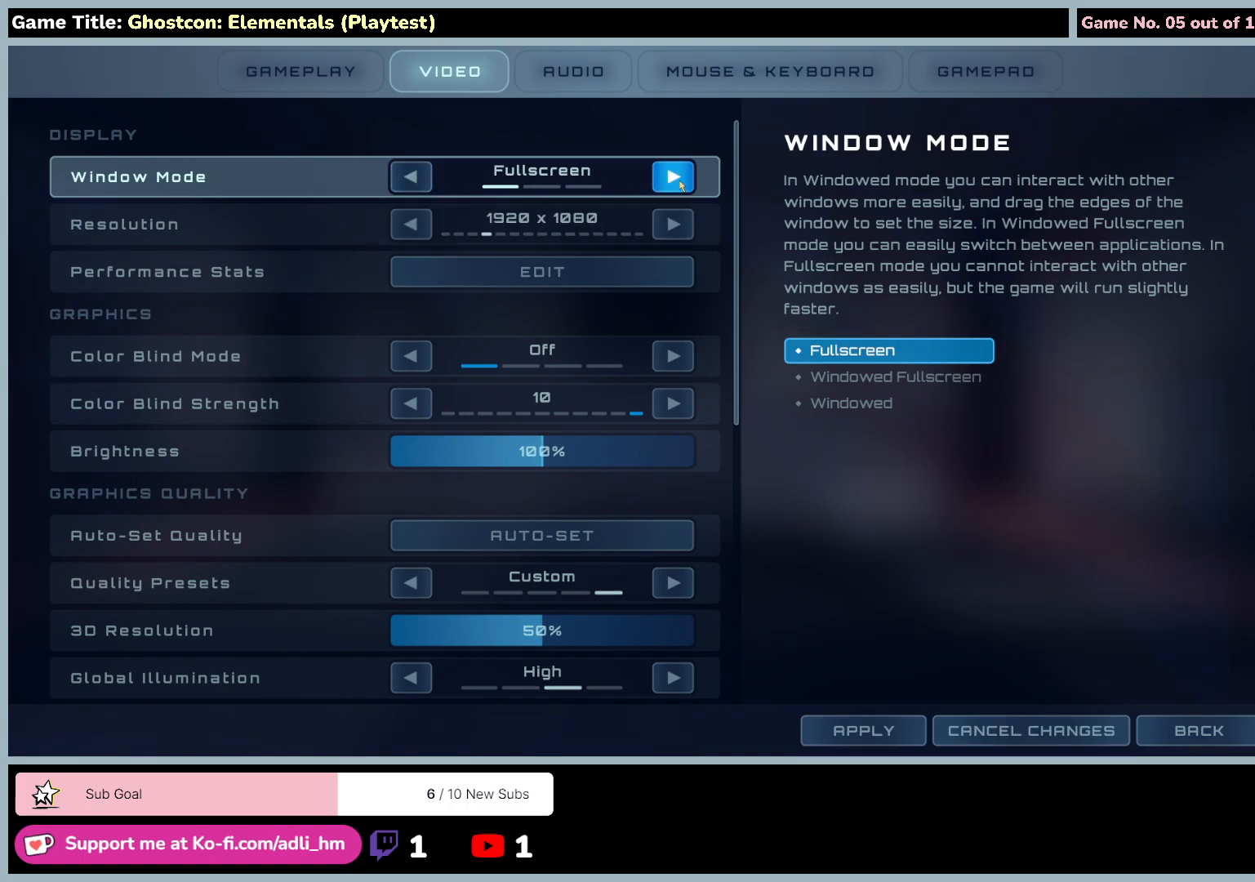
{"keys": [], "mouse": [], "events": []}
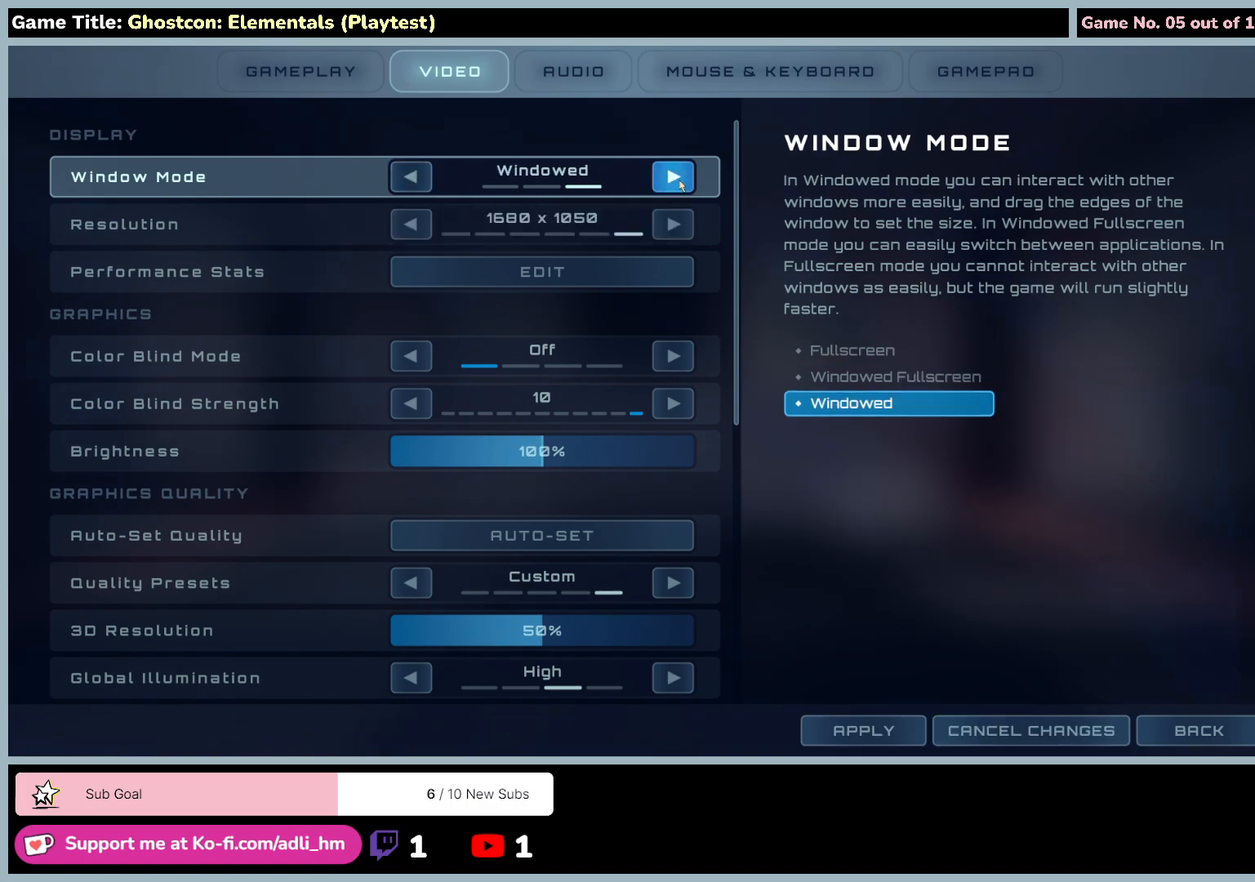
{"keys": [], "mouse": ["left"], "events": [[83, "mouse_left", "down"]]}
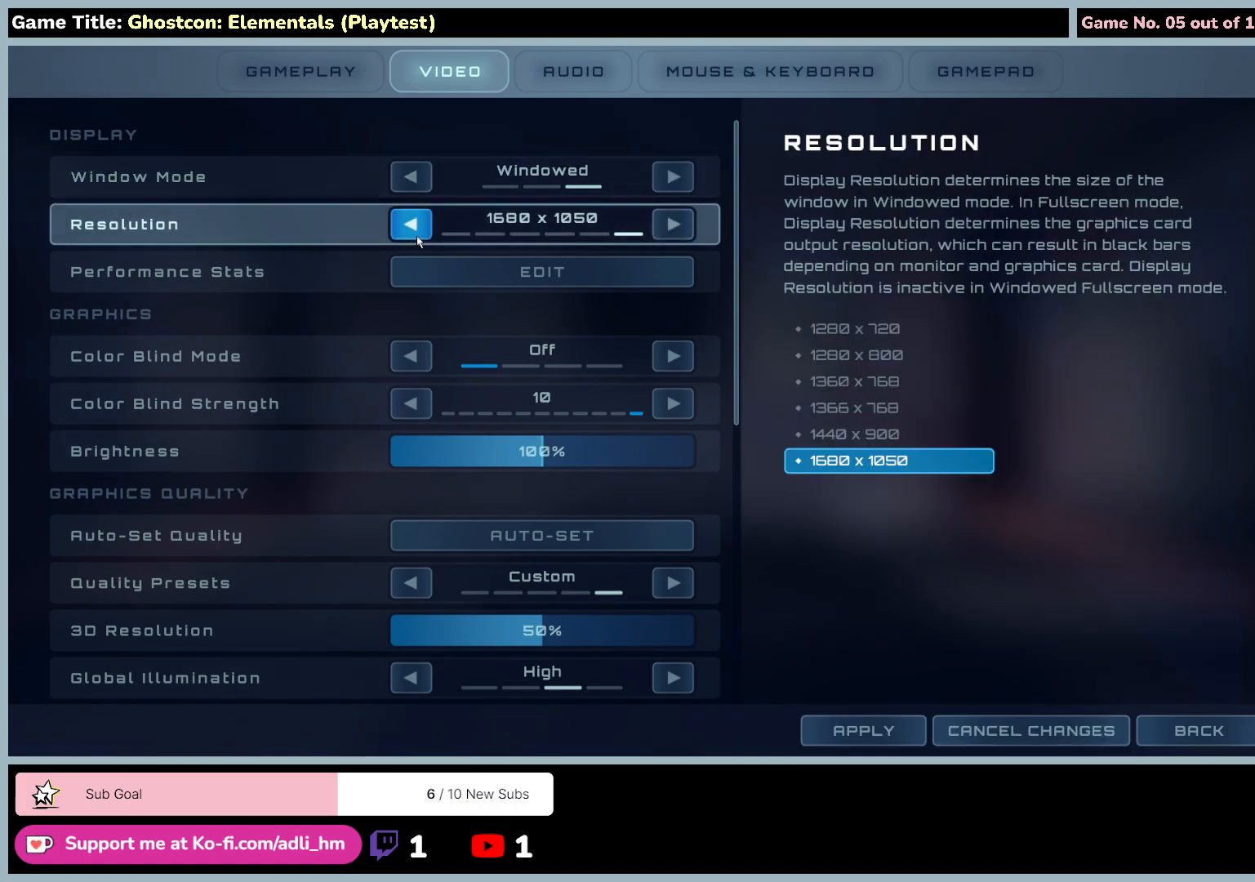
{"keys": [], "mouse": ["left"], "events": []}
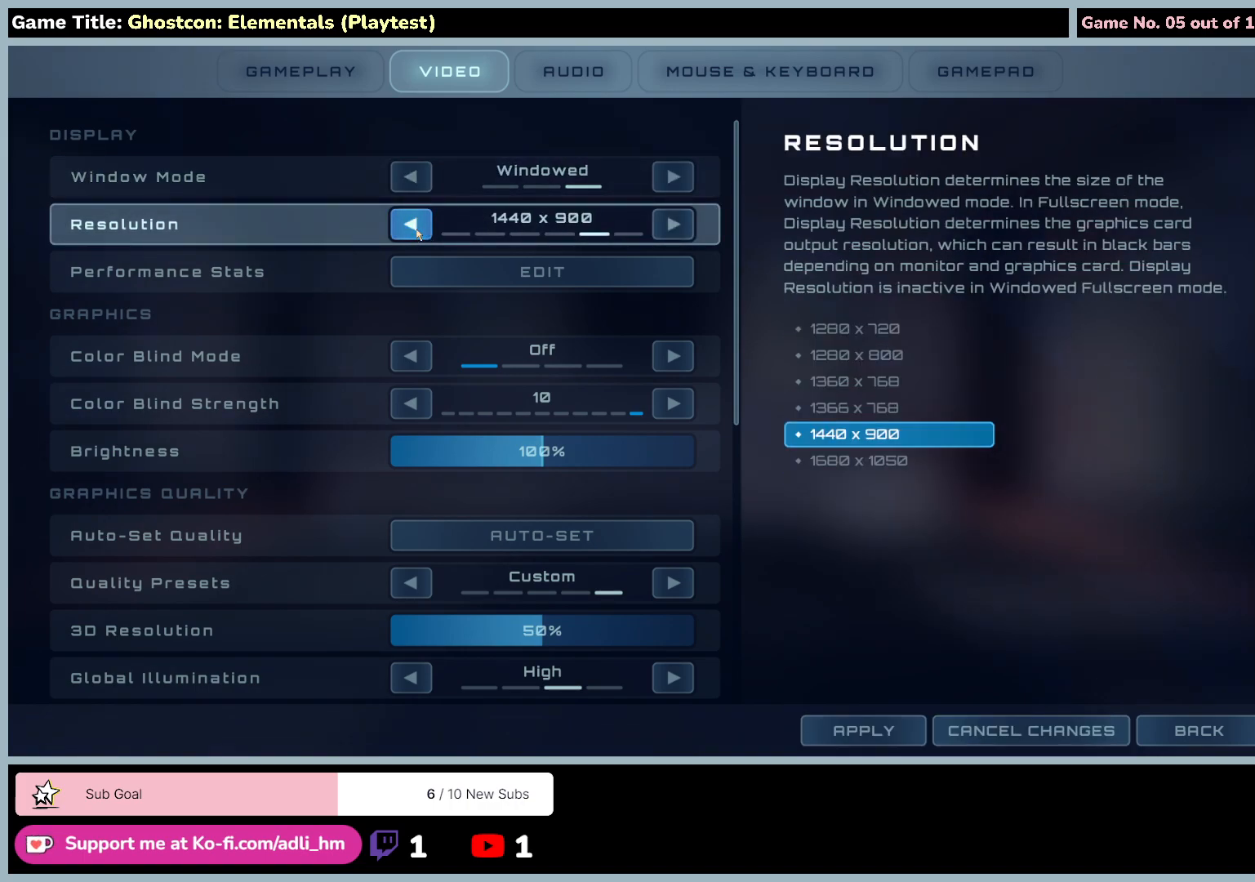
{"keys": [], "mouse": [], "events": [[150, "mouse_left", "up"]]}
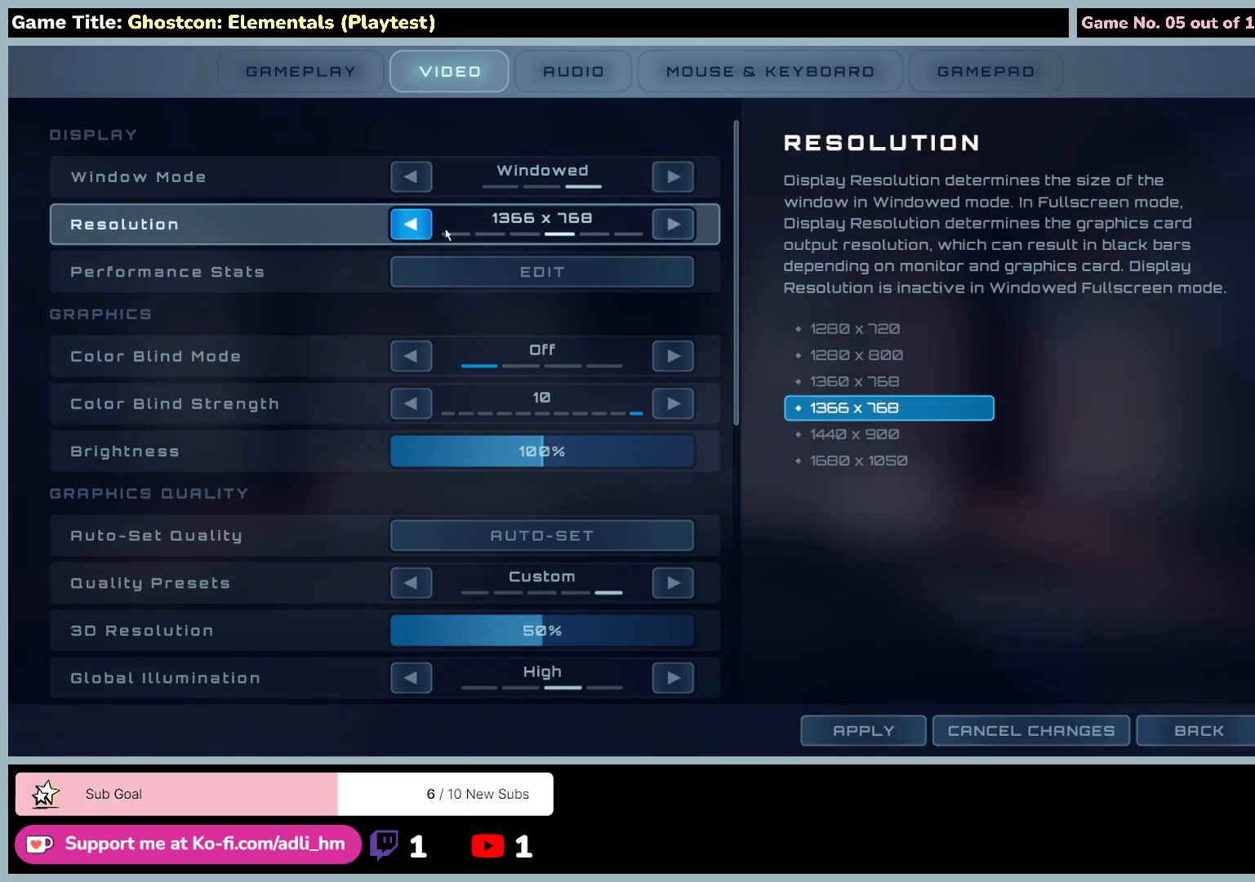
{"keys": [], "mouse": [], "events": []}
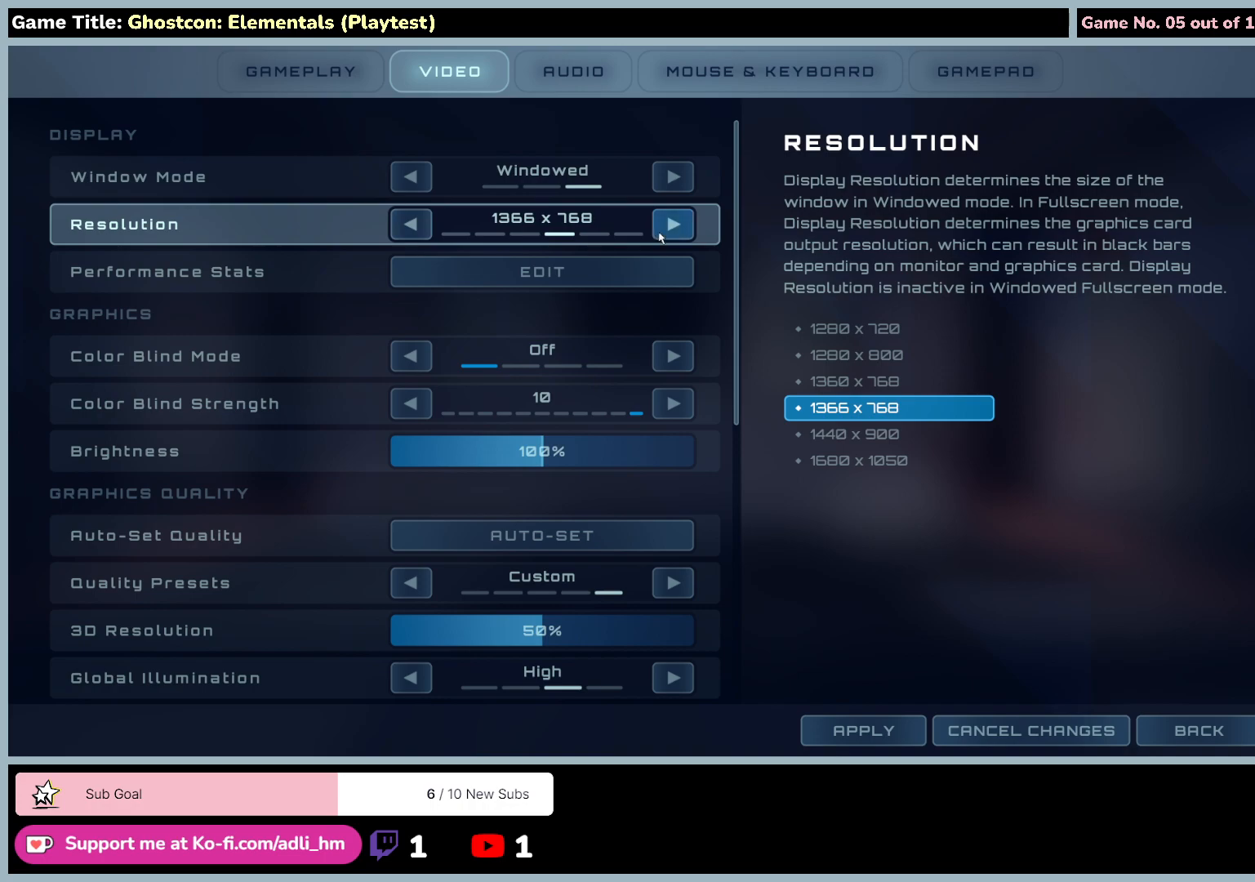
{"keys": [], "mouse": [], "events": []}
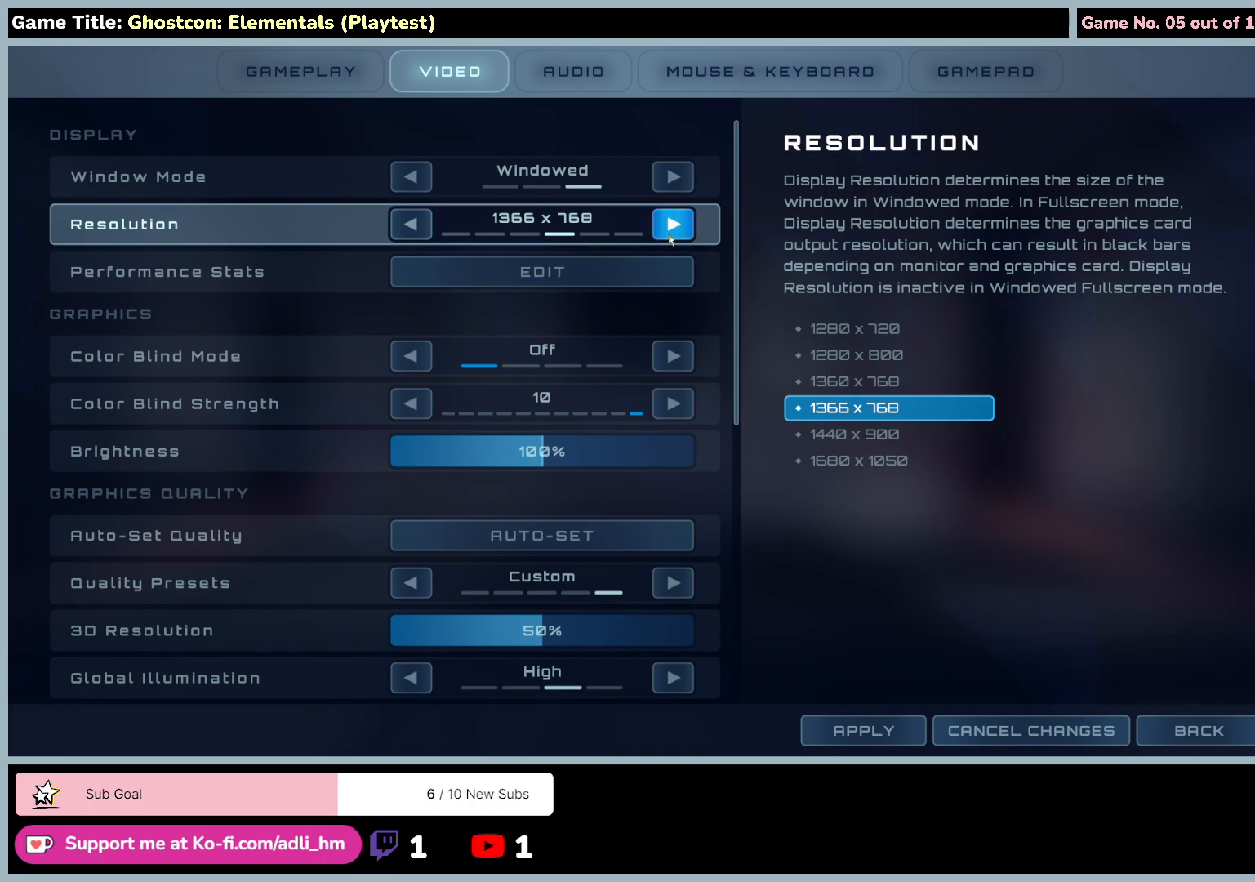
{"keys": [], "mouse": [], "events": []}
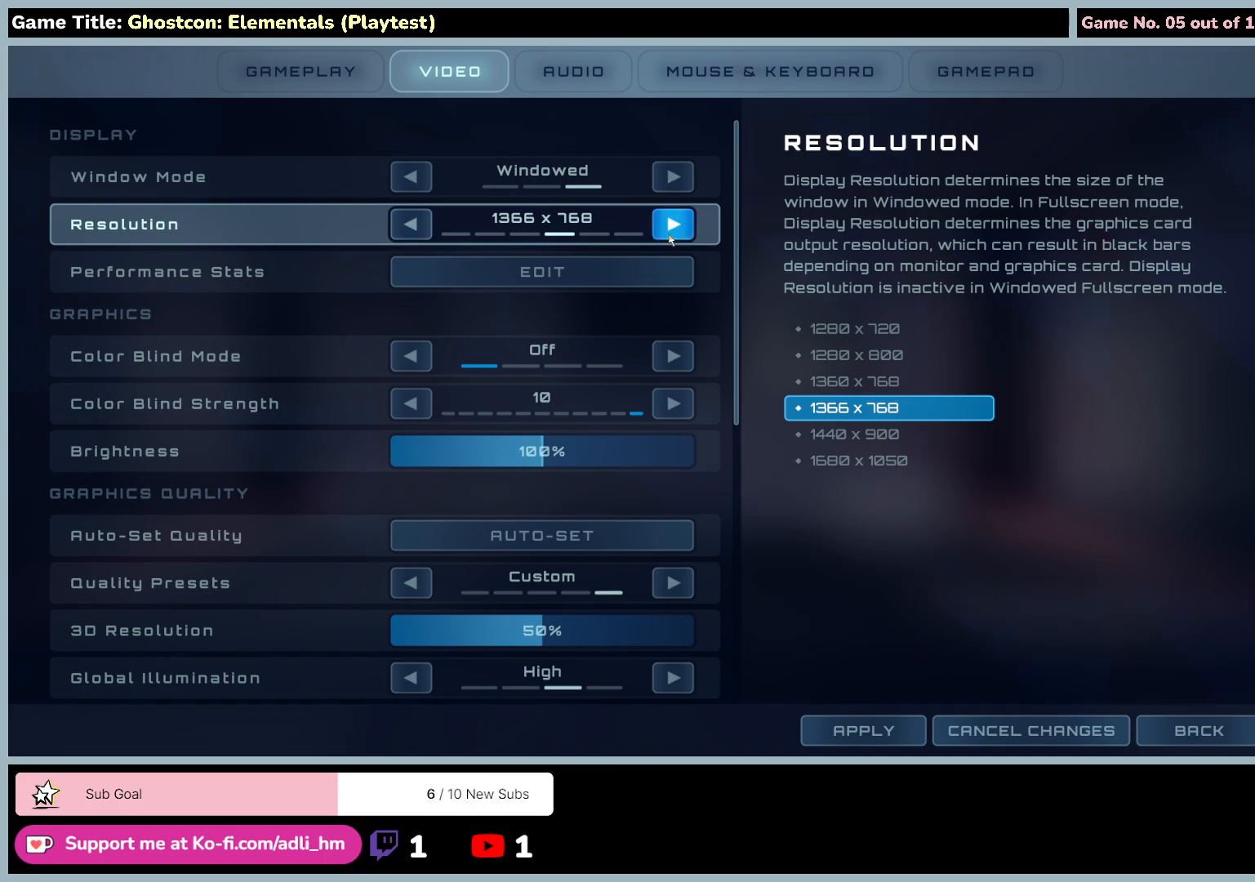
{"keys": [], "mouse": [], "events": []}
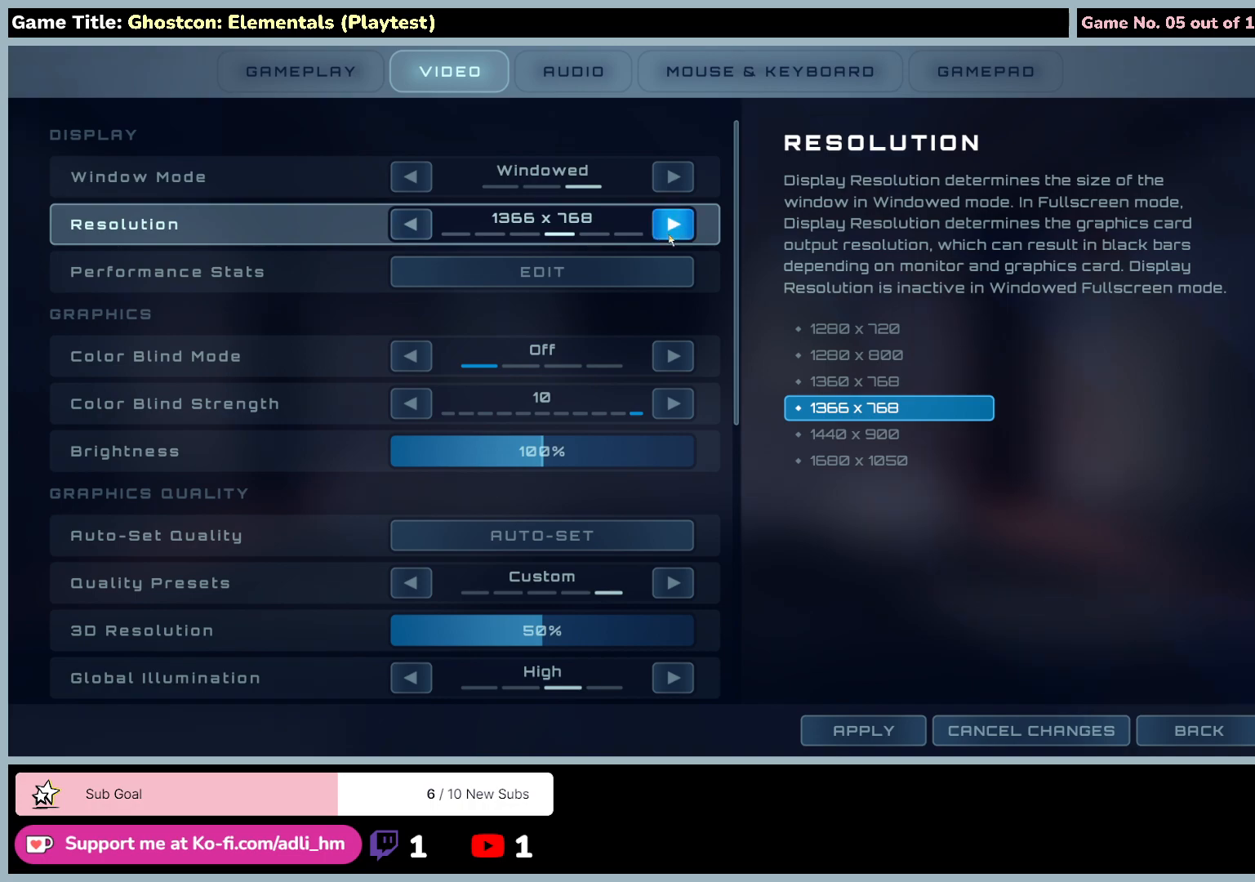
{"keys": [], "mouse": [], "events": []}
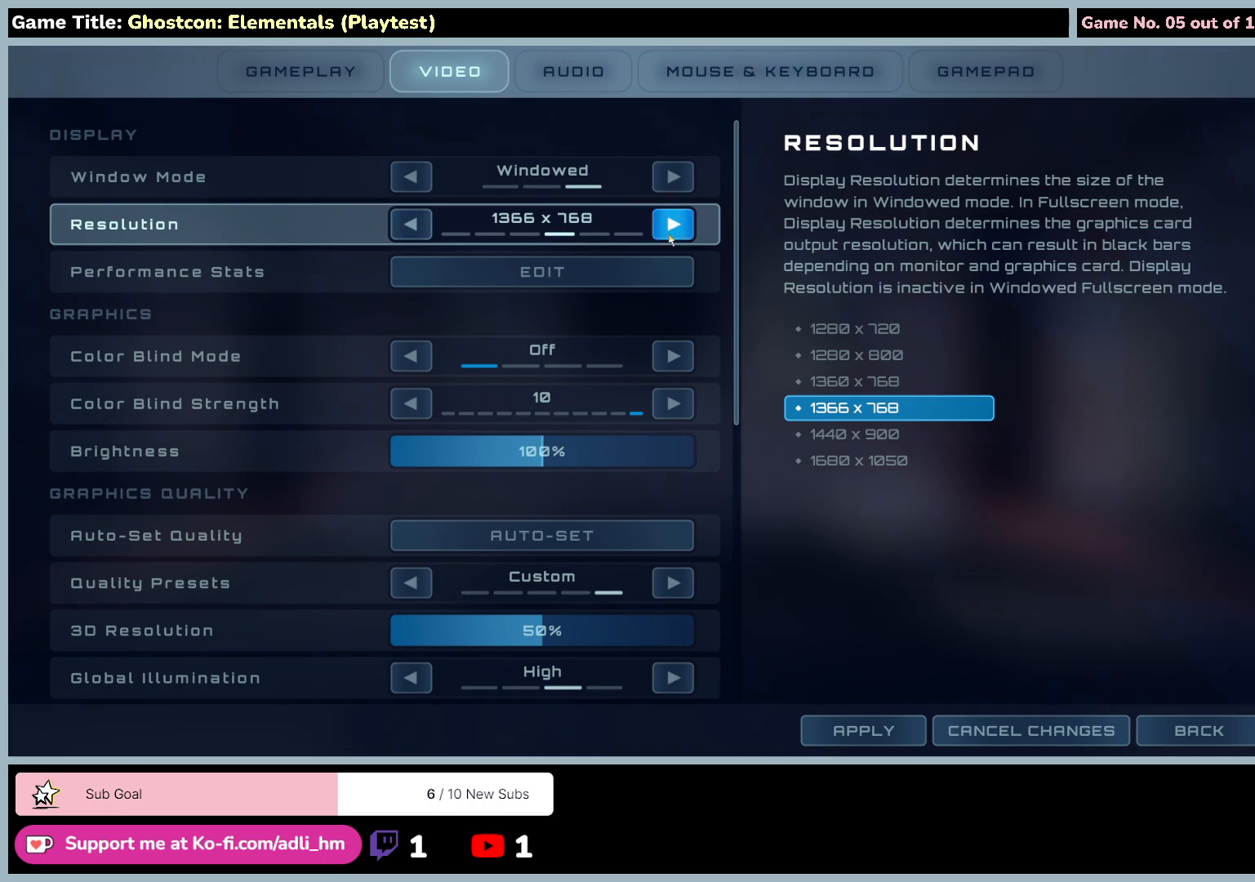
{"keys": [], "mouse": [], "events": []}
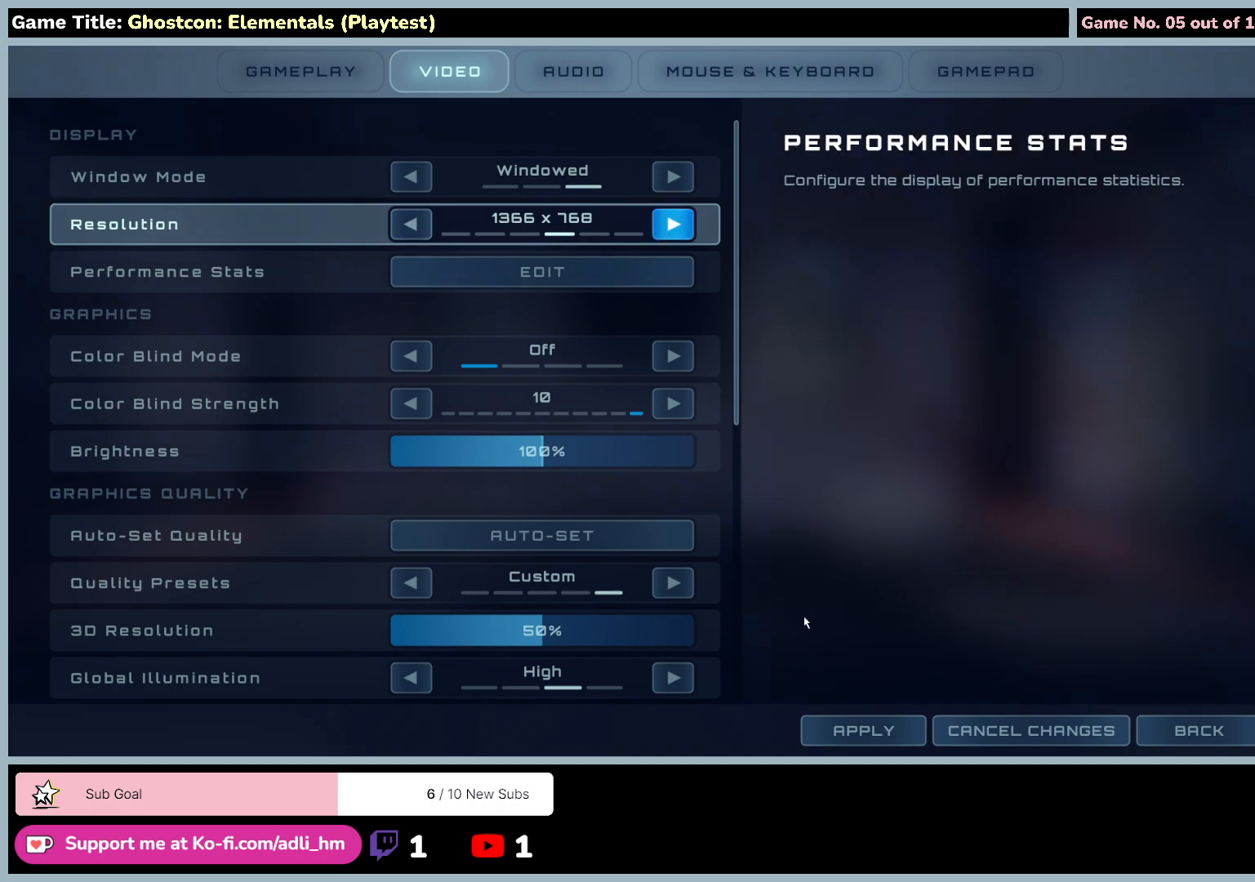
{"keys": [], "mouse": [], "events": []}
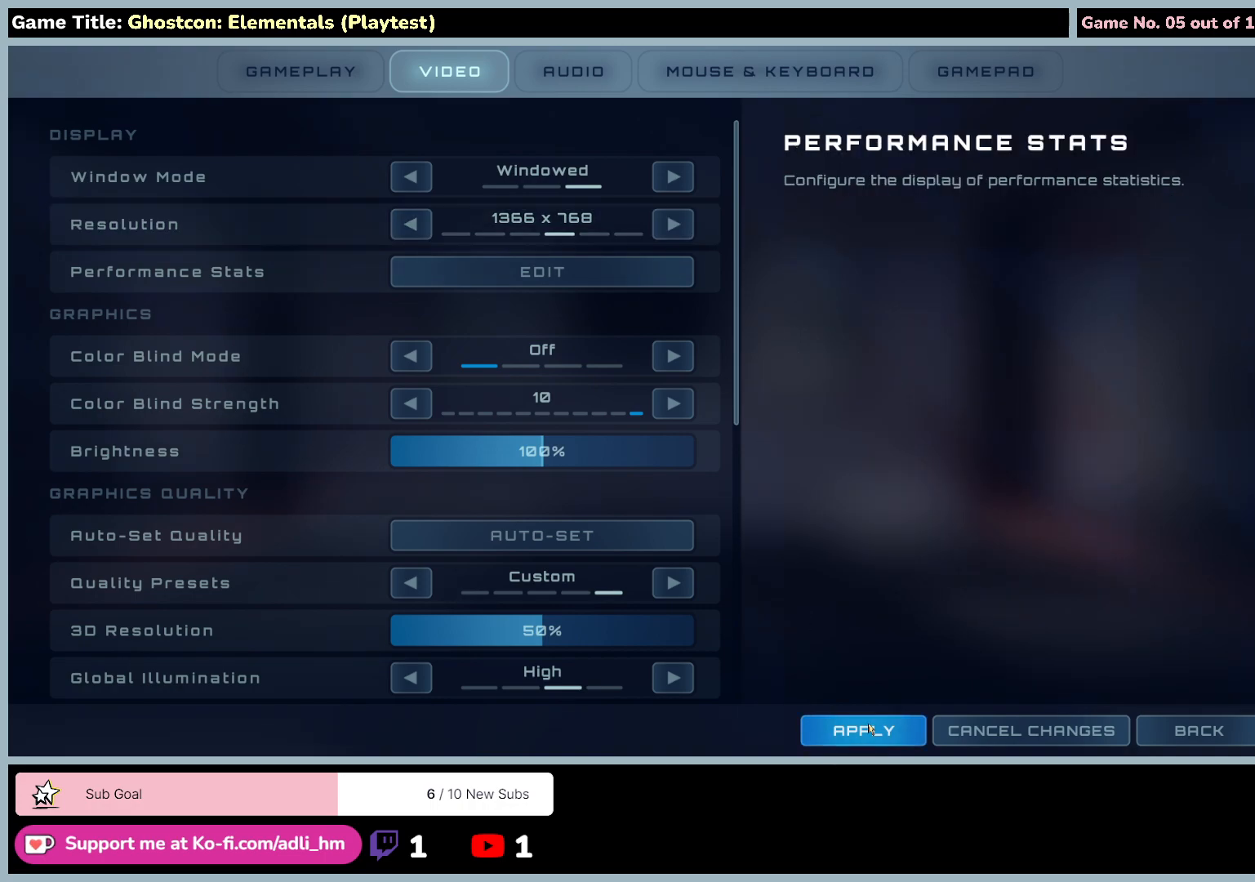
{"keys": [], "mouse": [], "events": [[200, "mouse_left", "down"], [283, "mouse_left", "up"]]}